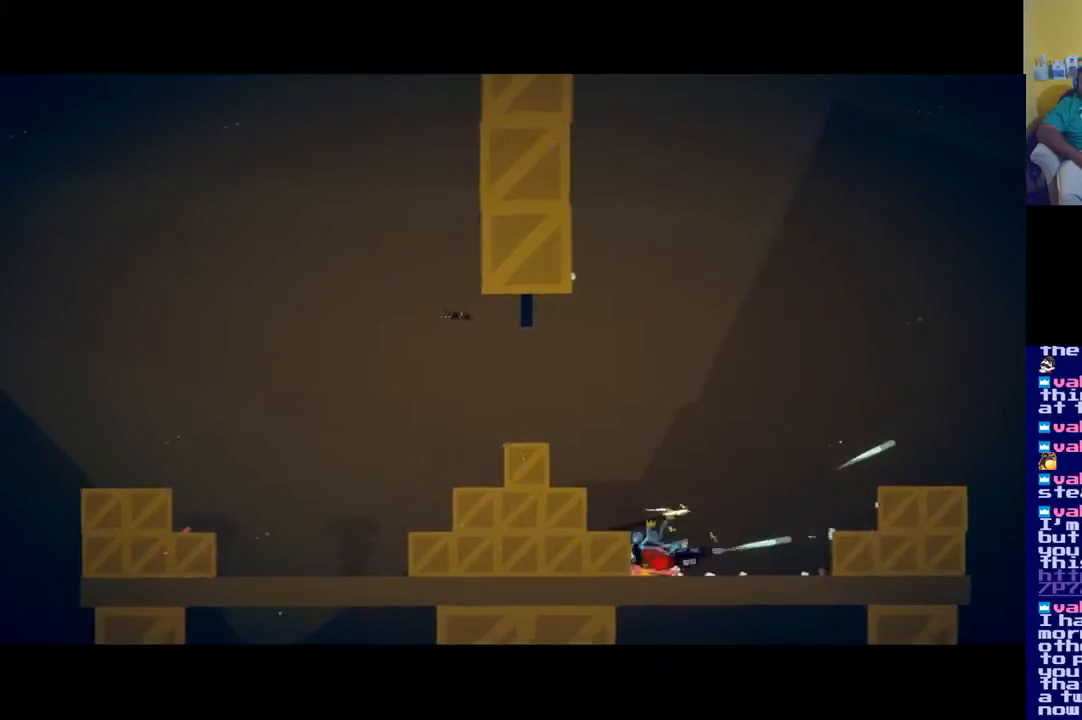
Gameplay with a controller (Xbox layout); each line is a JSON object with the inputs held at the frame after it. "events" lists button and stick changes between this image and that frame as [ms after this image, input, new state], when the widget could be followed in between.
{"buttons": [], "left_stick": "up-right", "right_stick": "center", "events": [[66, "X", "up"], [66, "left_stick", "down"], [116, "X", "down"], [166, "left_stick", "left"], [233, "left_stick", "up-left"], [267, "X", "up"], [317, "X", "down"], [367, "left_stick", "up-right"], [417, "X", "up"]]}
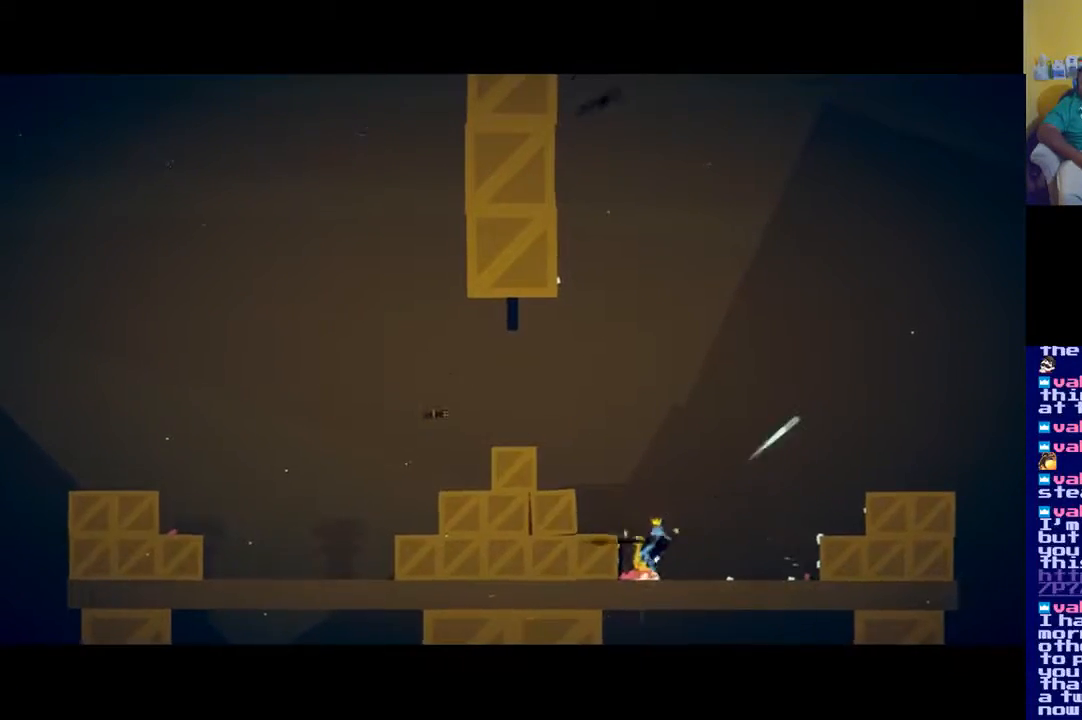
{"buttons": [], "left_stick": "down-right", "right_stick": "center", "events": [[17, "A", "down"], [167, "A", "up"], [217, "A", "down"], [284, "left_stick", "down-right"], [367, "A", "up"]]}
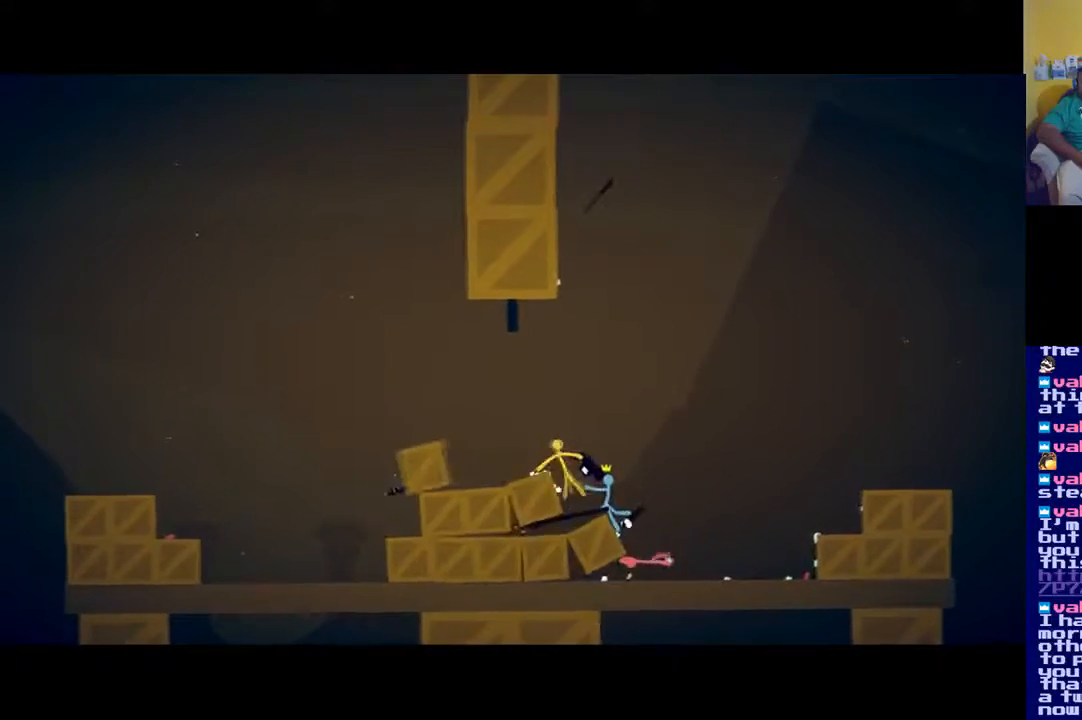
{"buttons": [], "left_stick": "up-left", "right_stick": "center", "events": [[66, "left_stick", "down"], [217, "left_stick", "up-left"], [283, "A", "down"], [500, "A", "up"]]}
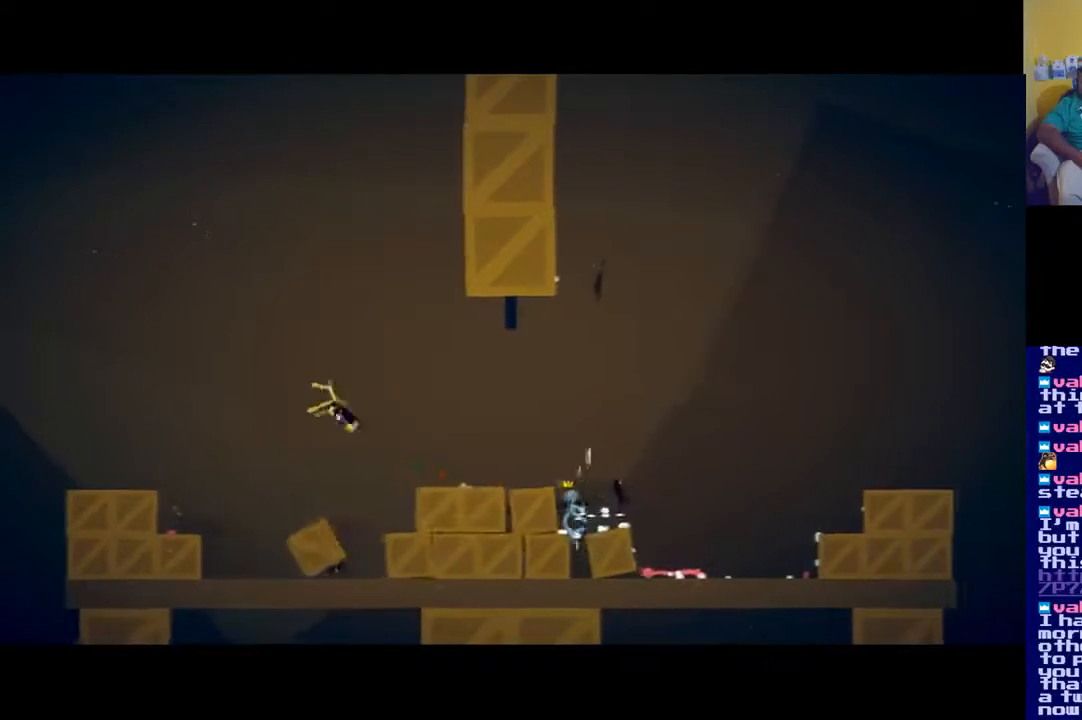
{"buttons": ["X"], "left_stick": "center", "right_stick": "right", "events": [[17, "A", "down"], [34, "left_stick", "right"], [200, "A", "up"], [234, "left_stick", "center"], [284, "X", "down"], [334, "right_stick", "right"], [401, "X", "up"], [451, "X", "down"]]}
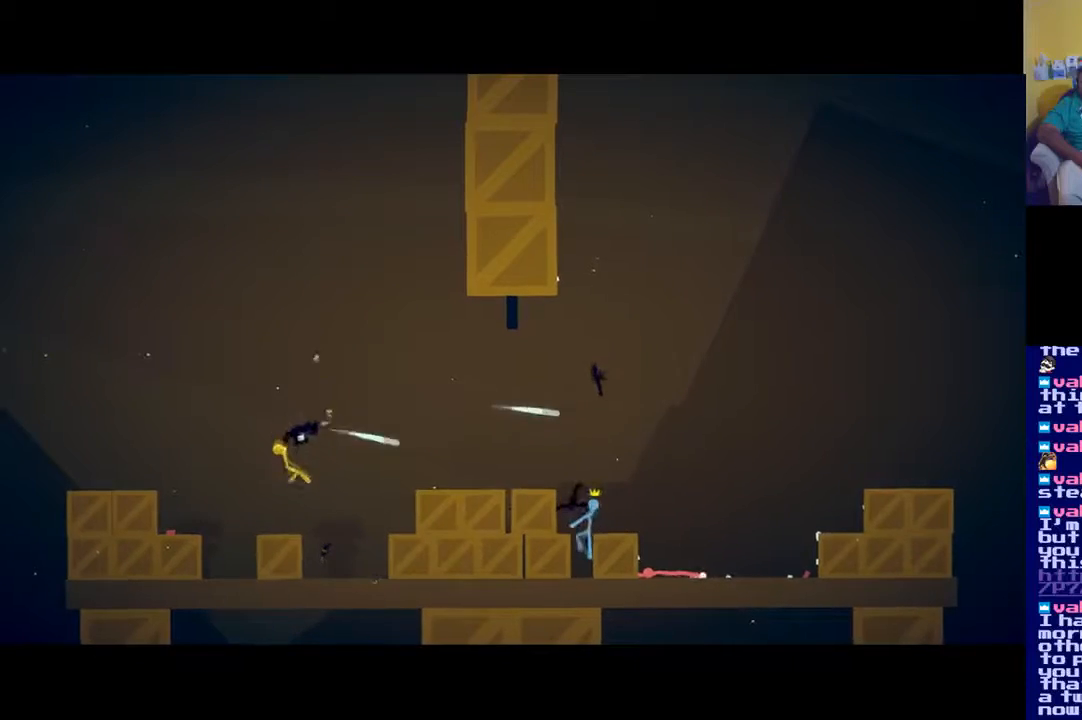
{"buttons": [], "left_stick": "center", "right_stick": "right", "events": [[33, "X", "up"], [83, "X", "down"], [200, "X", "up"], [217, "X", "down"], [333, "X", "up"], [383, "X", "down"], [467, "X", "up"]]}
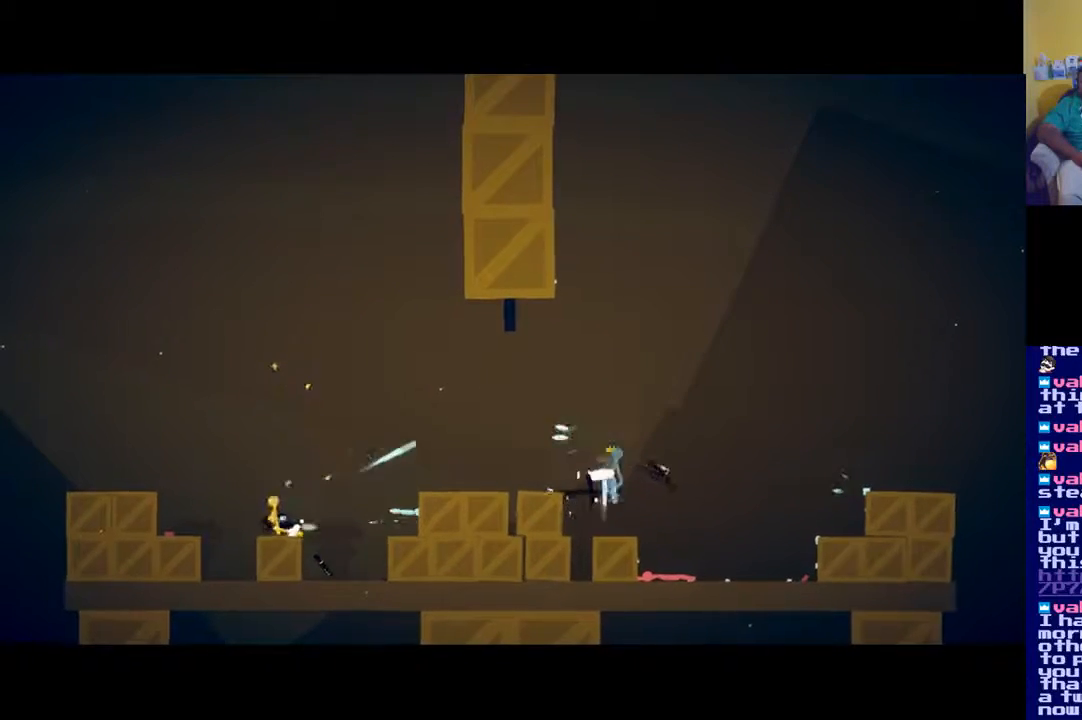
{"buttons": ["X"], "left_stick": "center", "right_stick": "right", "events": [[17, "X", "down"], [134, "X", "up"], [200, "X", "down"], [267, "X", "up"], [317, "X", "down"], [401, "X", "up"], [484, "X", "down"]]}
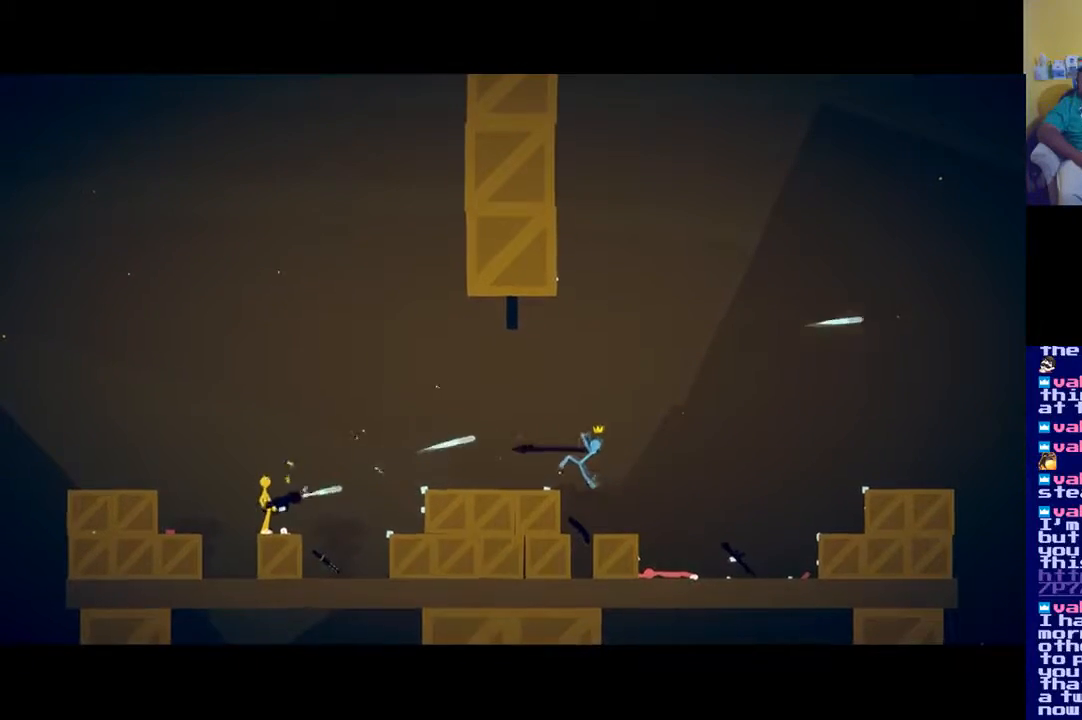
{"buttons": [], "left_stick": "center", "right_stick": "up-right", "events": [[50, "X", "up"], [150, "X", "down"], [183, "X", "up"], [283, "X", "down"], [350, "X", "up"], [417, "X", "down"], [483, "X", "up"], [500, "right_stick", "up-right"]]}
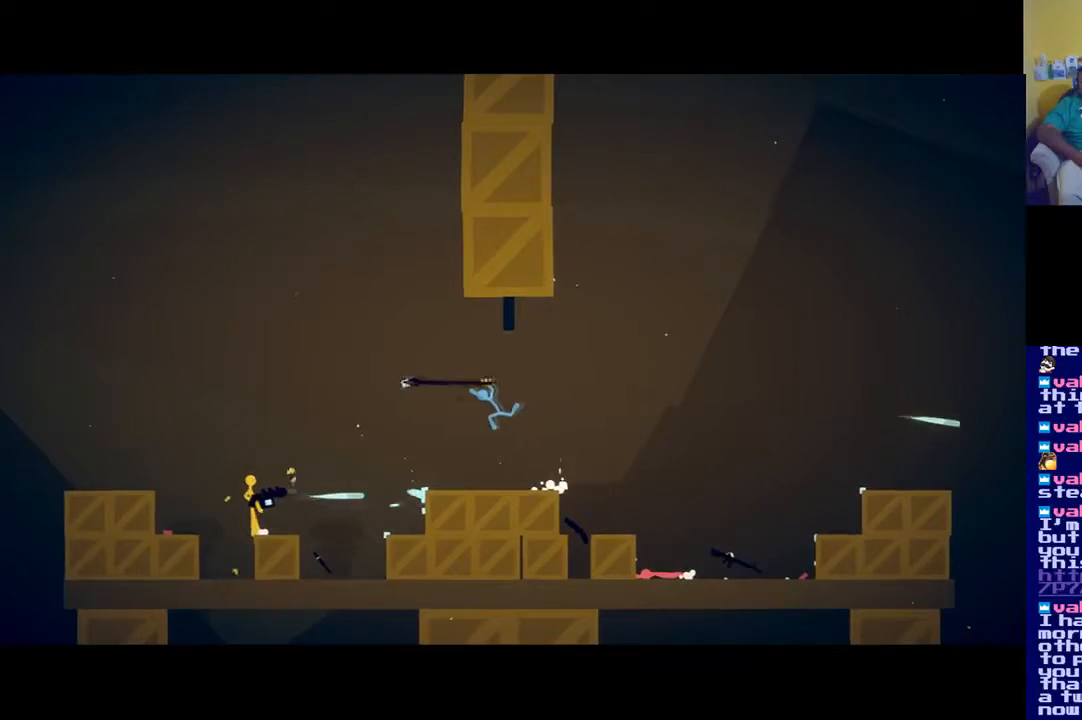
{"buttons": [], "left_stick": "center", "right_stick": "up-right", "events": [[84, "X", "down"], [150, "X", "up"], [217, "X", "down"], [284, "X", "up"], [384, "X", "down"], [417, "X", "up"]]}
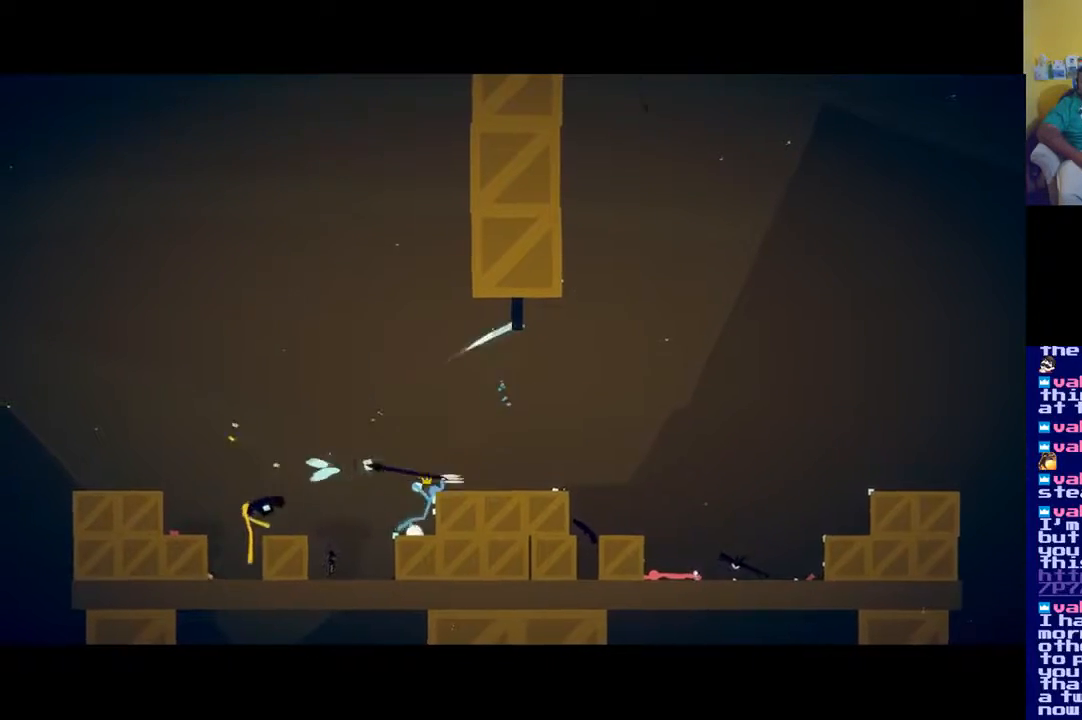
{"buttons": ["X"], "left_stick": "center", "right_stick": "right", "events": [[16, "X", "down"], [33, "right_stick", "right"], [83, "X", "up"], [150, "X", "down"], [250, "X", "up"], [317, "X", "down"], [383, "X", "up"], [450, "X", "down"]]}
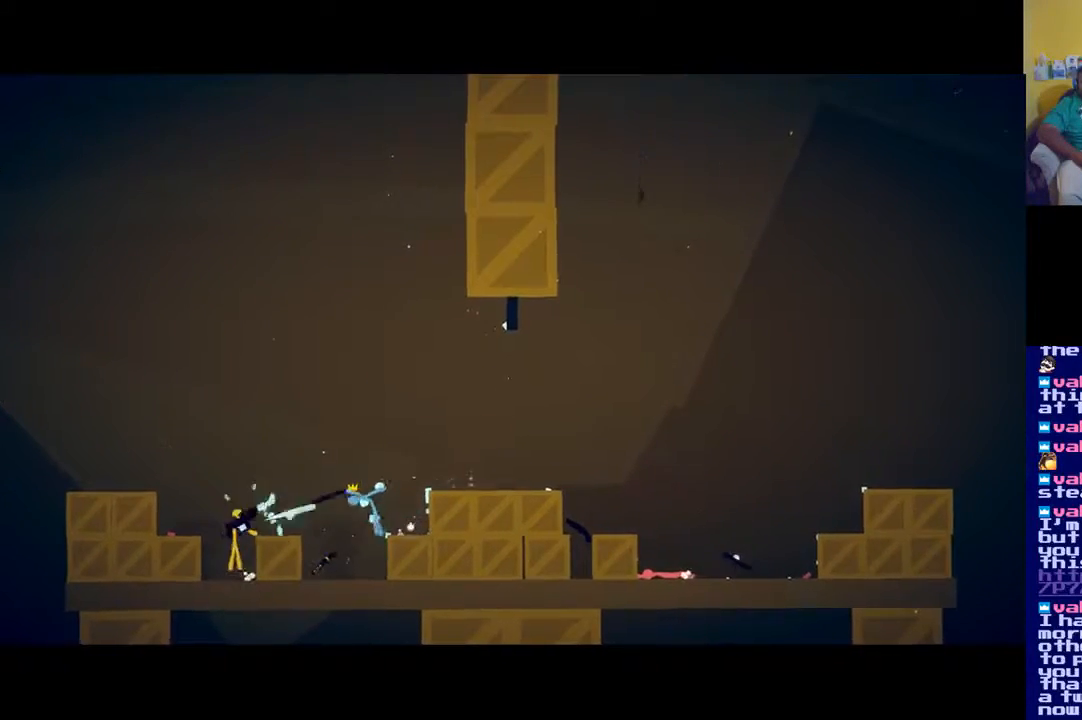
{"buttons": [], "left_stick": "center", "right_stick": "right", "events": [[17, "X", "up"], [84, "X", "down"], [184, "X", "up"], [250, "X", "down"], [317, "X", "up"], [384, "X", "down"], [451, "X", "up"]]}
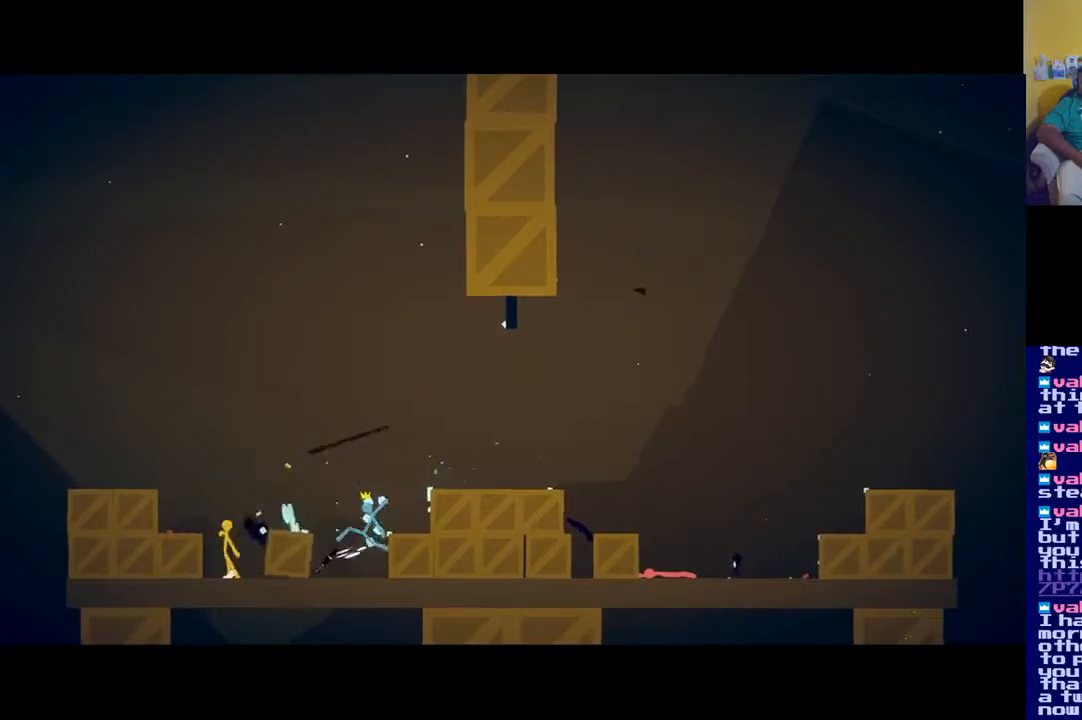
{"buttons": [], "left_stick": "center", "right_stick": "right", "events": [[50, "X", "down"], [116, "X", "up"], [183, "X", "down"], [250, "X", "up"], [350, "X", "down"], [417, "X", "up"]]}
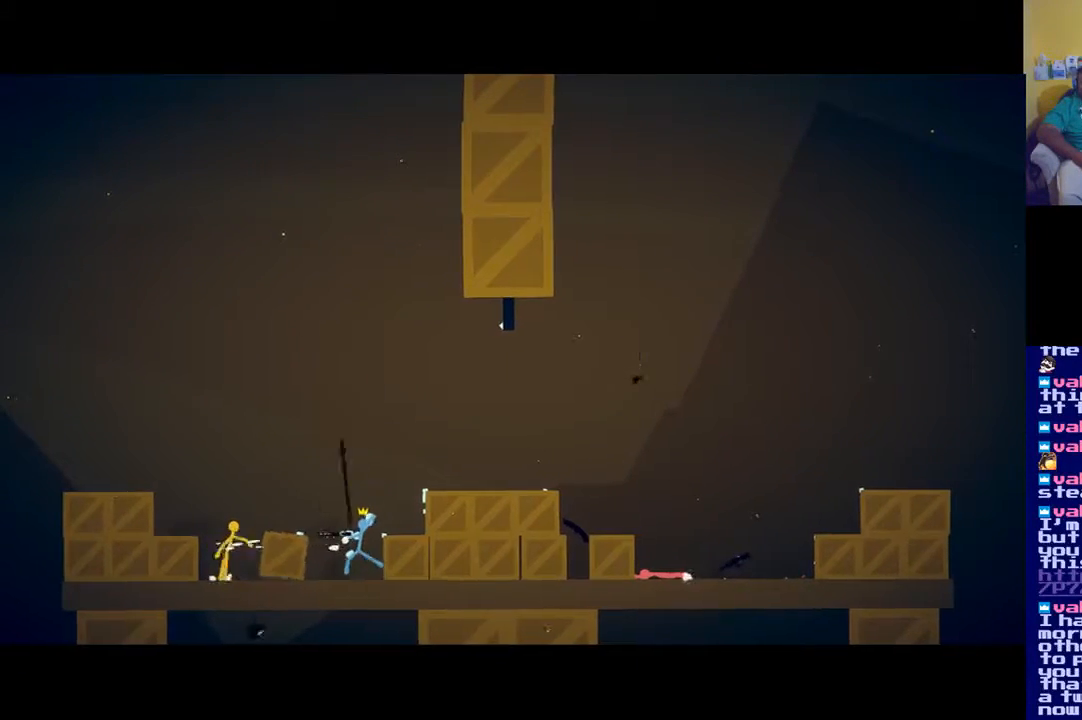
{"buttons": ["A"], "left_stick": "up-left", "right_stick": "center", "events": [[50, "right_stick", "center"], [184, "A", "down"], [184, "left_stick", "left"], [384, "left_stick", "up-left"]]}
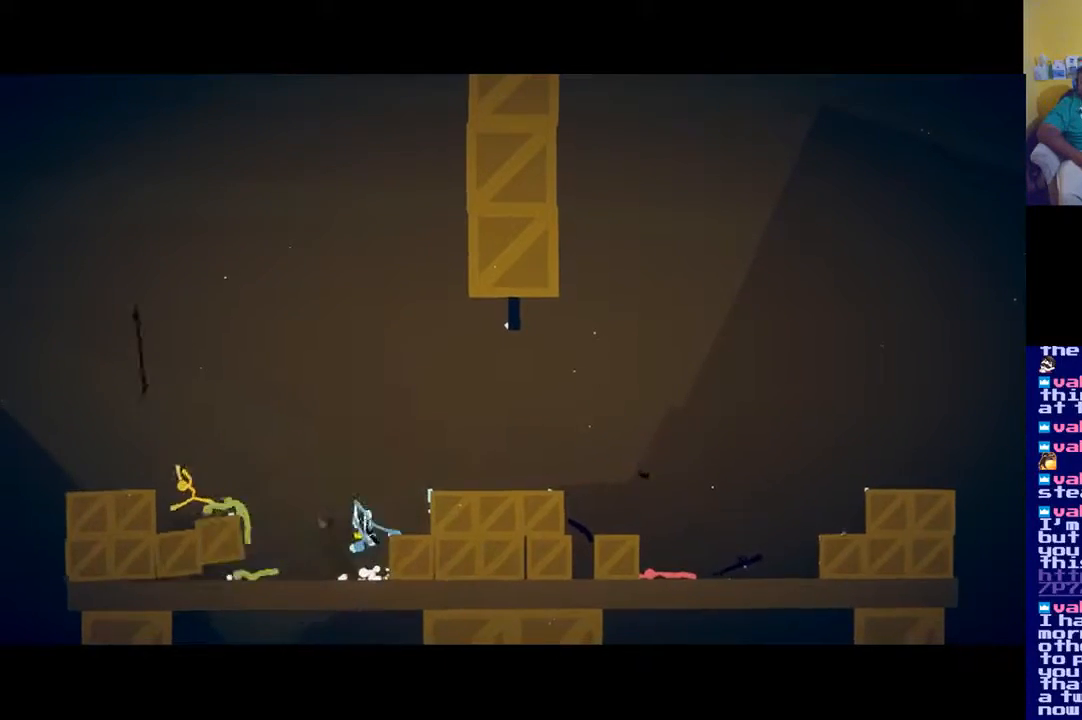
{"buttons": [], "left_stick": "up", "right_stick": "center", "events": [[16, "A", "up"], [250, "A", "down"], [350, "left_stick", "up"], [450, "A", "up"]]}
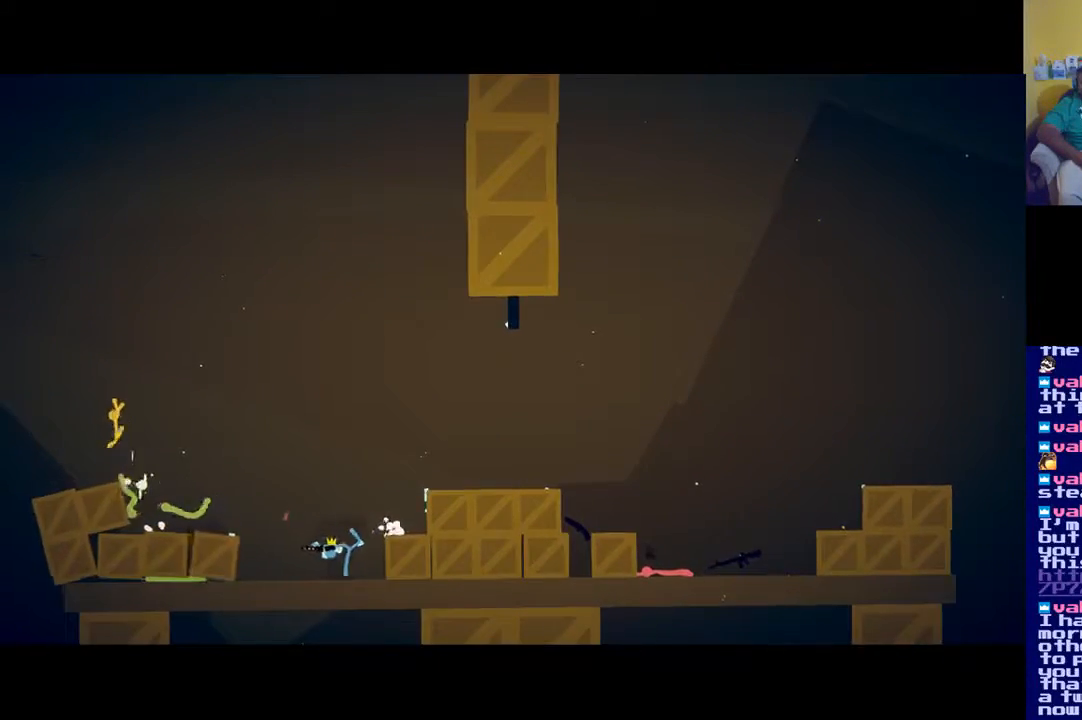
{"buttons": [], "left_stick": "left", "right_stick": "center", "events": [[184, "left_stick", "center"], [384, "left_stick", "left"]]}
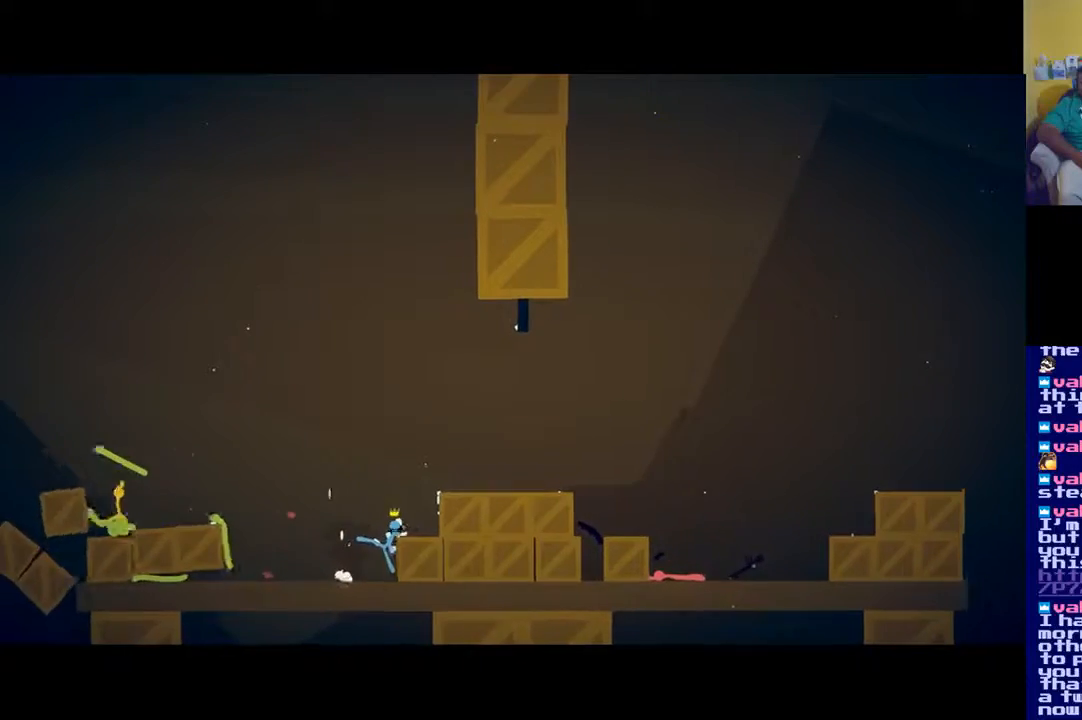
{"buttons": [], "left_stick": "right", "right_stick": "center", "events": [[50, "A", "down"], [50, "left_stick", "right"], [283, "A", "up"], [350, "A", "down"], [483, "A", "up"]]}
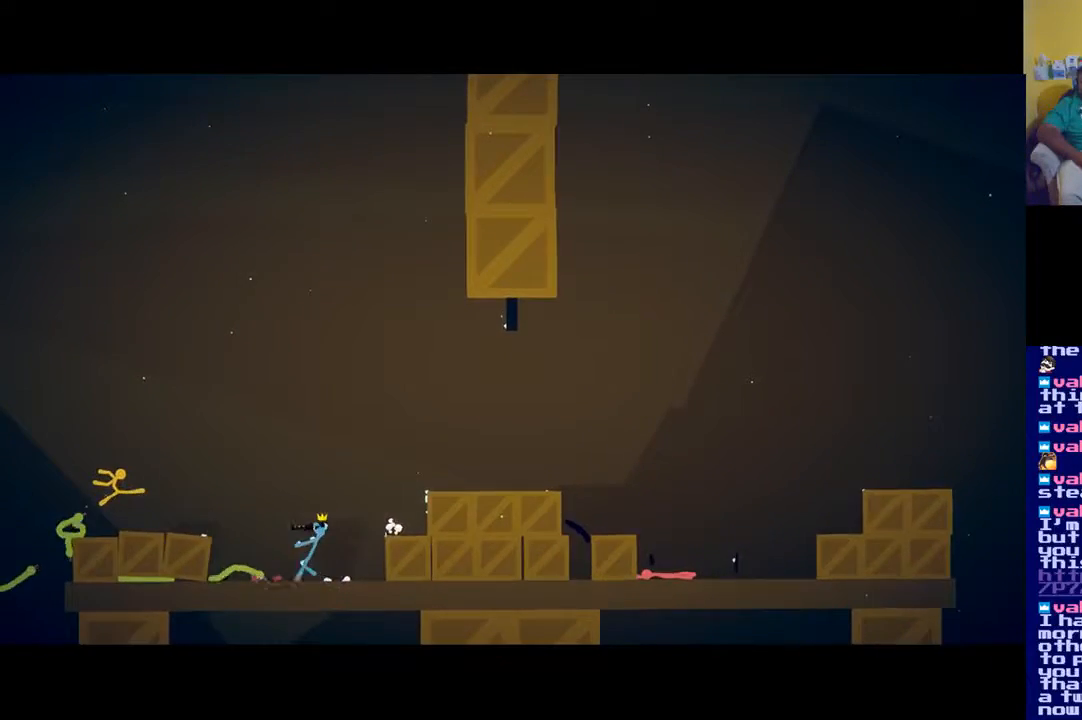
{"buttons": ["A"], "left_stick": "right", "right_stick": "center", "events": [[184, "A", "down"]]}
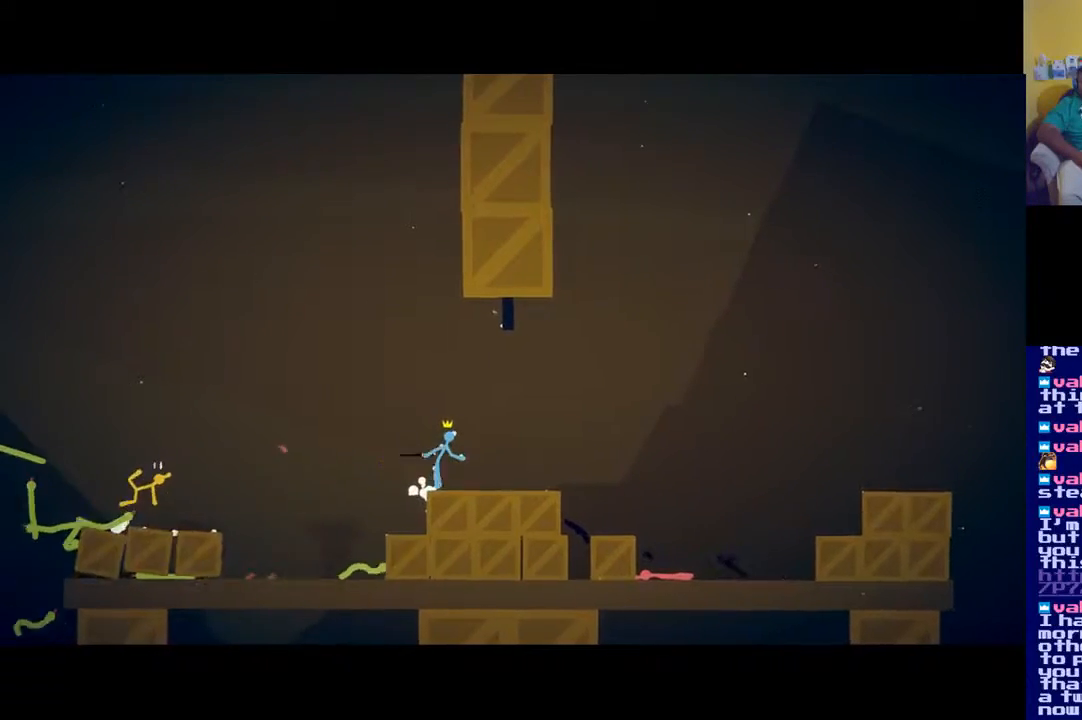
{"buttons": ["A"], "left_stick": "right", "right_stick": "center", "events": [[50, "A", "up"], [150, "A", "down"], [283, "A", "up"], [317, "A", "down"], [450, "A", "up"], [483, "A", "down"]]}
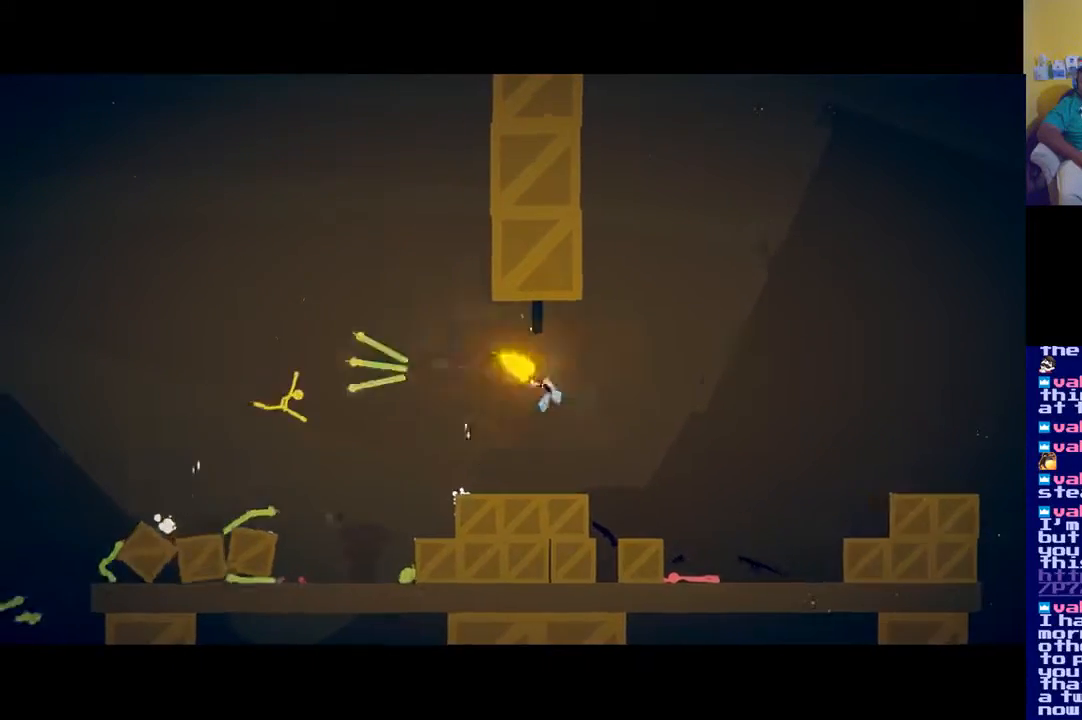
{"buttons": [], "left_stick": "right", "right_stick": "center", "events": [[217, "A", "up"], [317, "A", "down"], [451, "A", "up"]]}
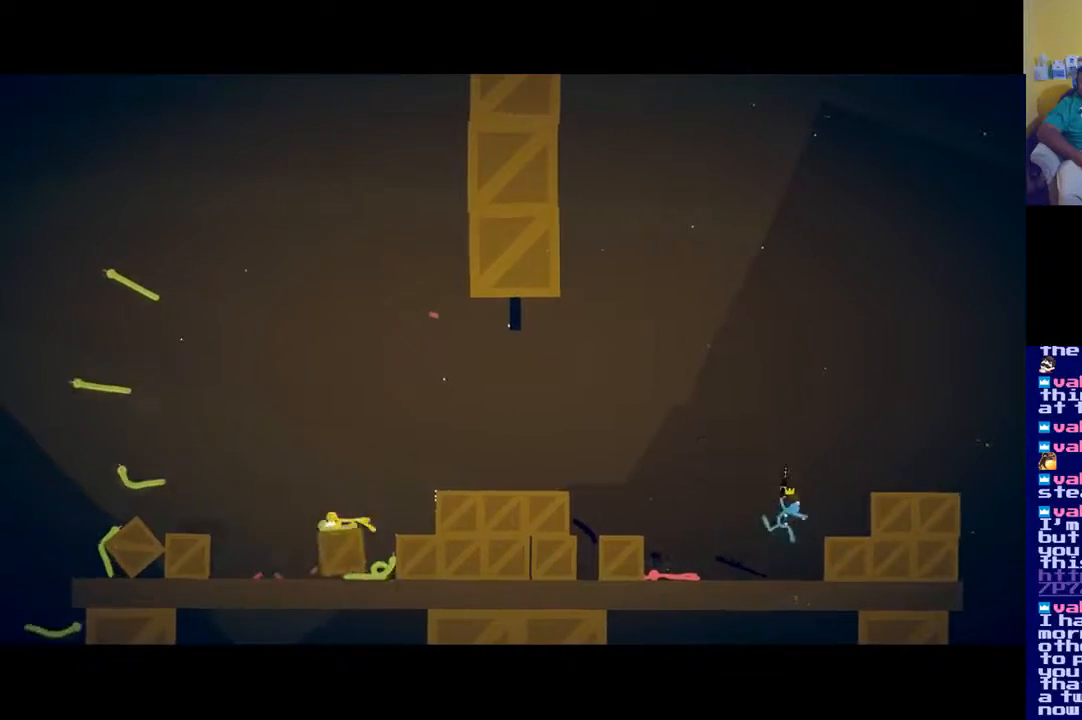
{"buttons": [], "left_stick": "right", "right_stick": "center", "events": [[66, "A", "down"], [317, "A", "up"], [383, "A", "down"], [483, "A", "up"]]}
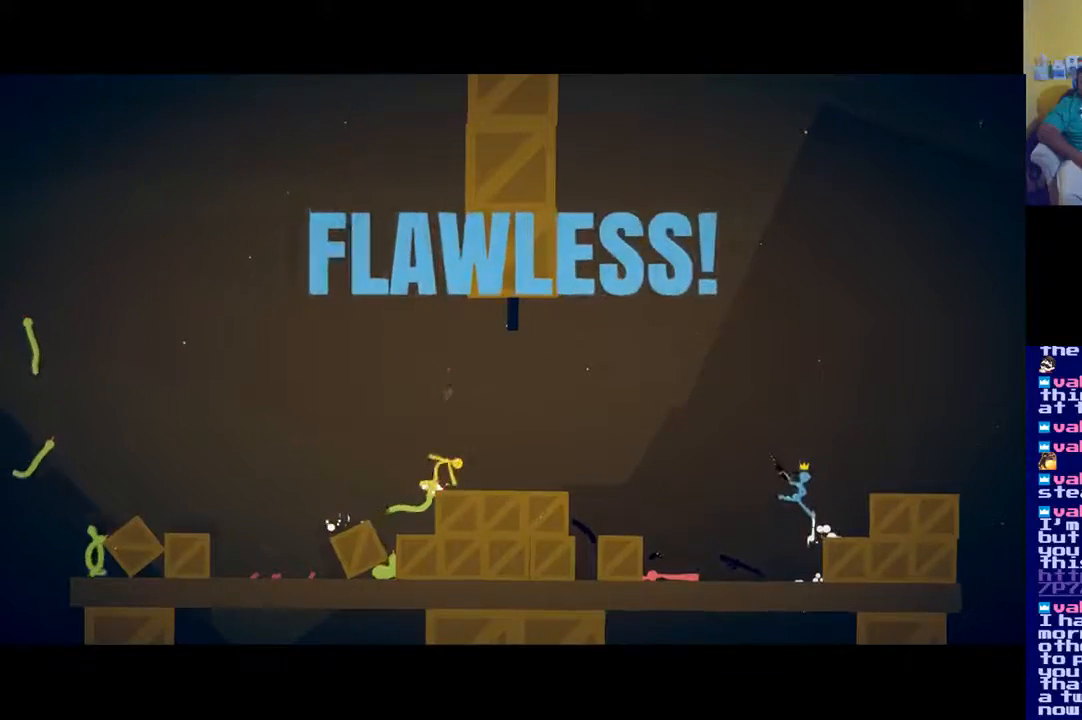
{"buttons": [], "left_stick": "right", "right_stick": "center", "events": [[17, "A", "down"], [117, "A", "up"], [184, "A", "down"], [284, "A", "up"]]}
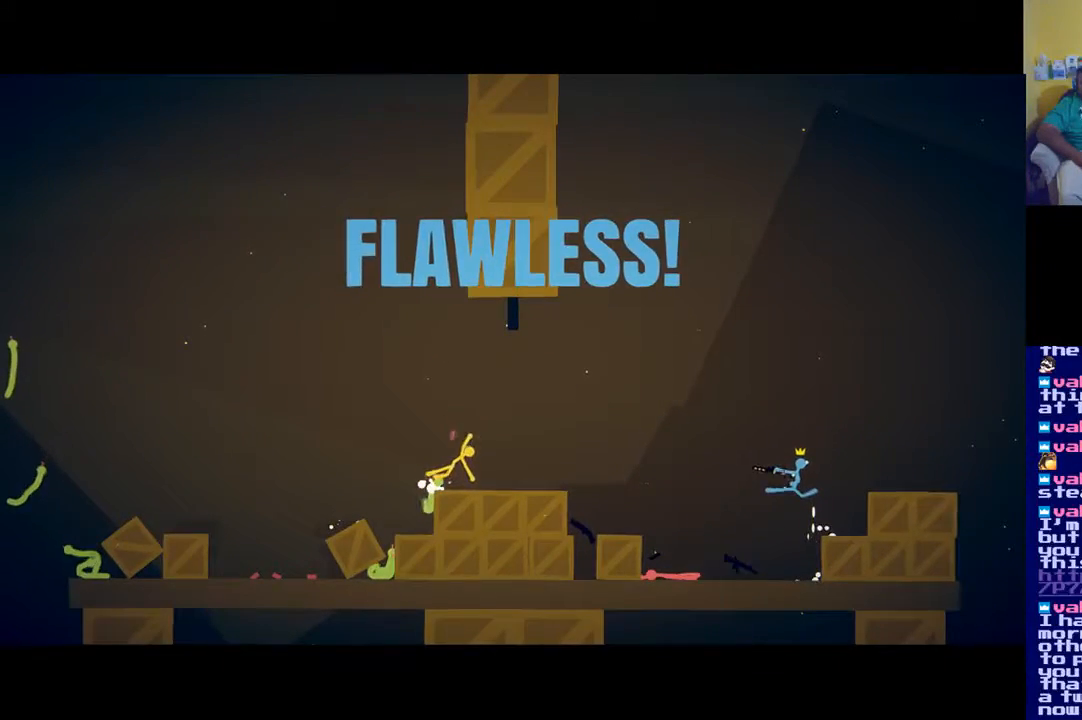
{"buttons": [], "left_stick": "center", "right_stick": "center", "events": [[400, "left_stick", "center"]]}
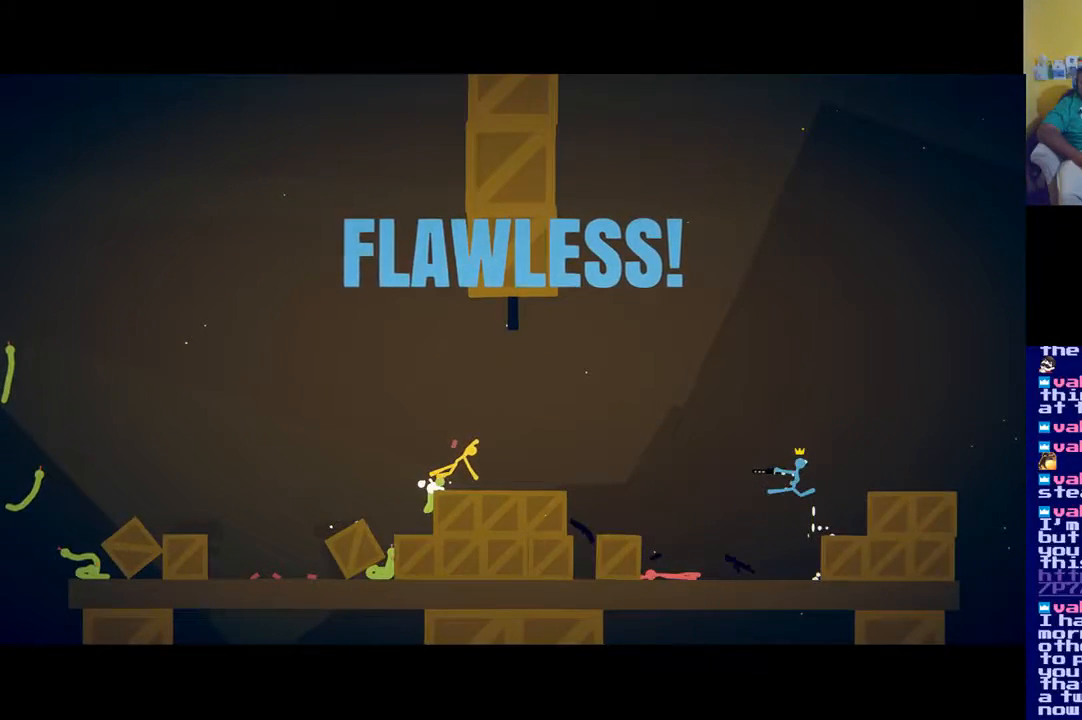
{"buttons": [], "left_stick": "center", "right_stick": "center", "events": []}
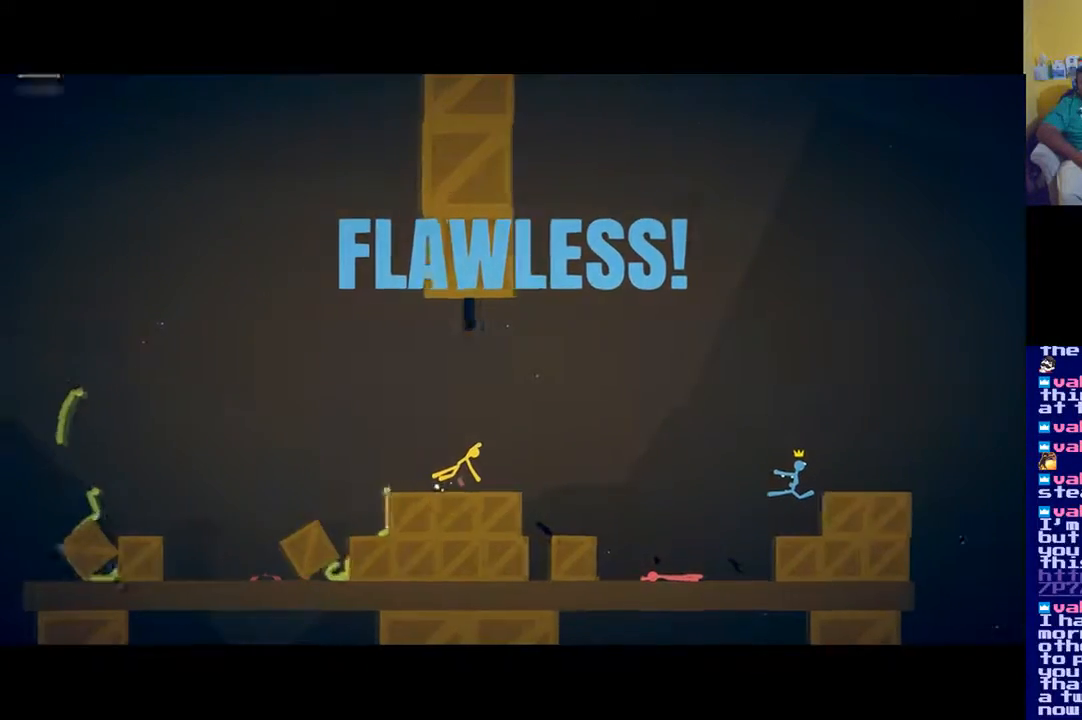
{"buttons": [], "left_stick": "center", "right_stick": "center", "events": []}
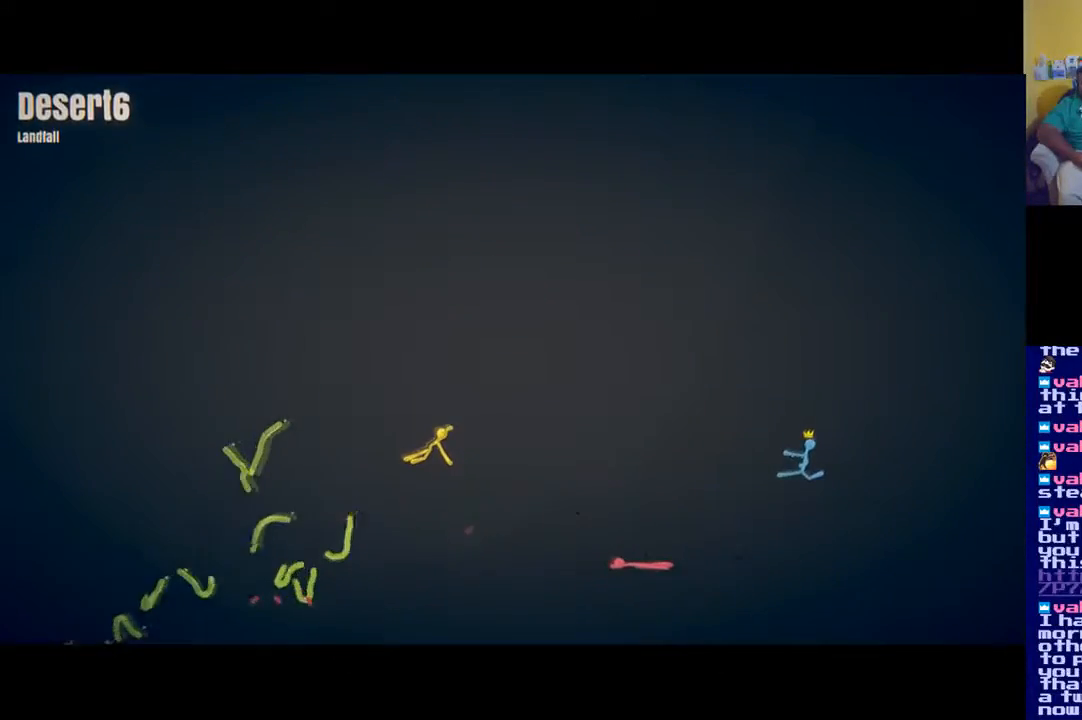
{"buttons": [], "left_stick": "center", "right_stick": "center", "events": []}
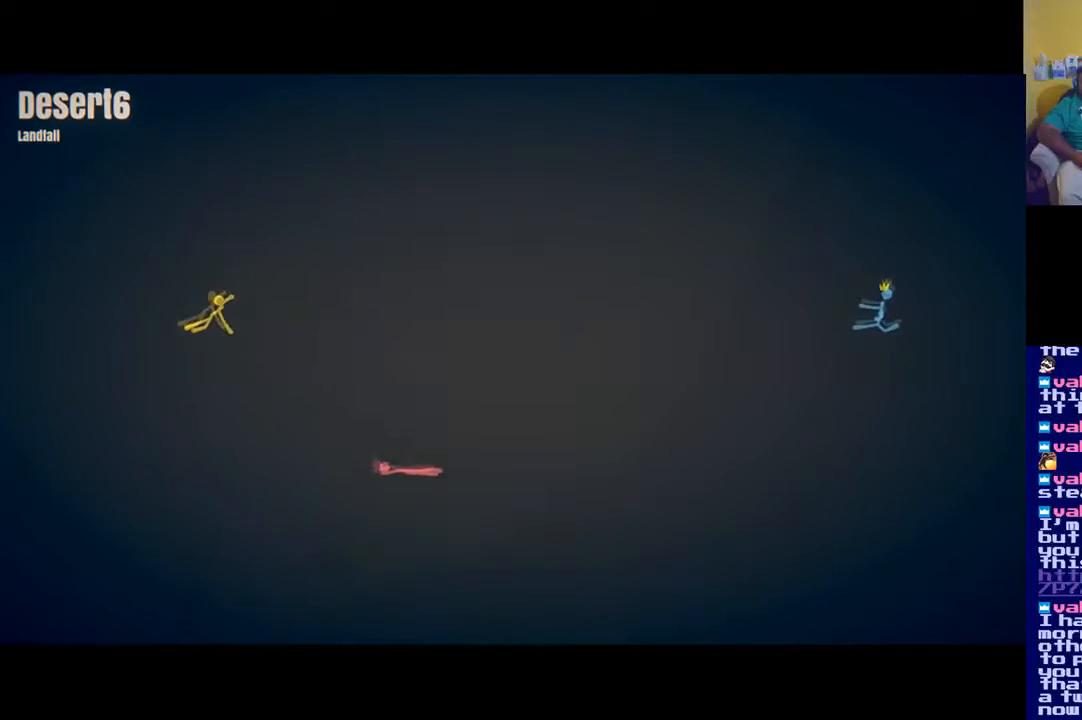
{"buttons": [], "left_stick": "center", "right_stick": "center", "events": []}
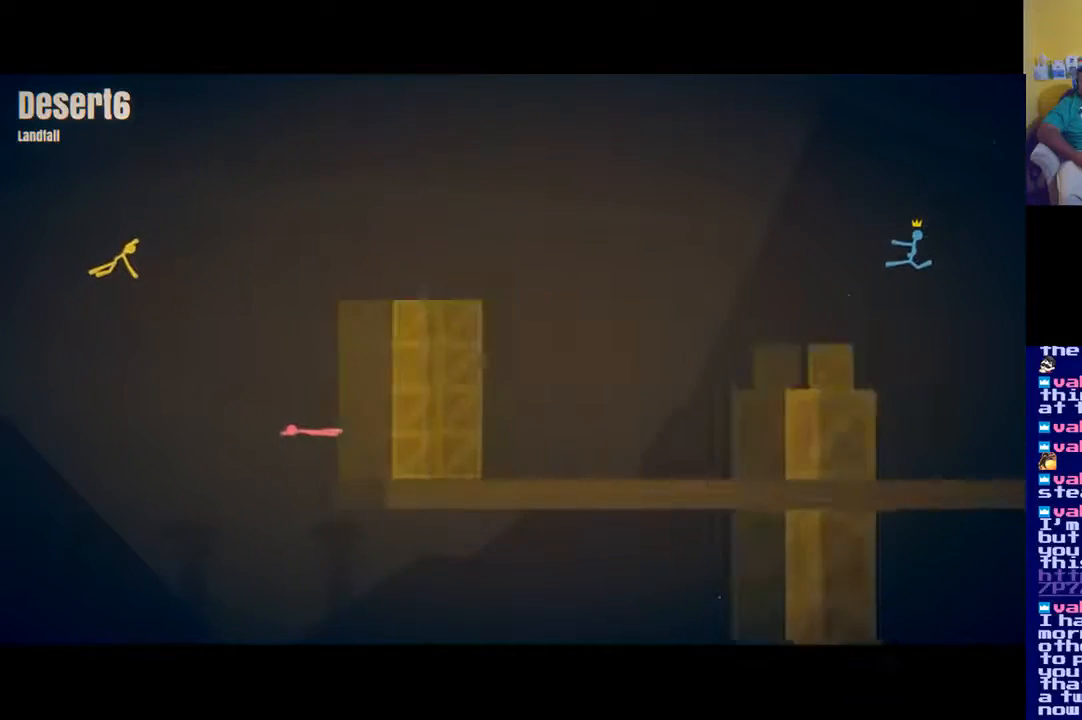
{"buttons": [], "left_stick": "center", "right_stick": "center", "events": []}
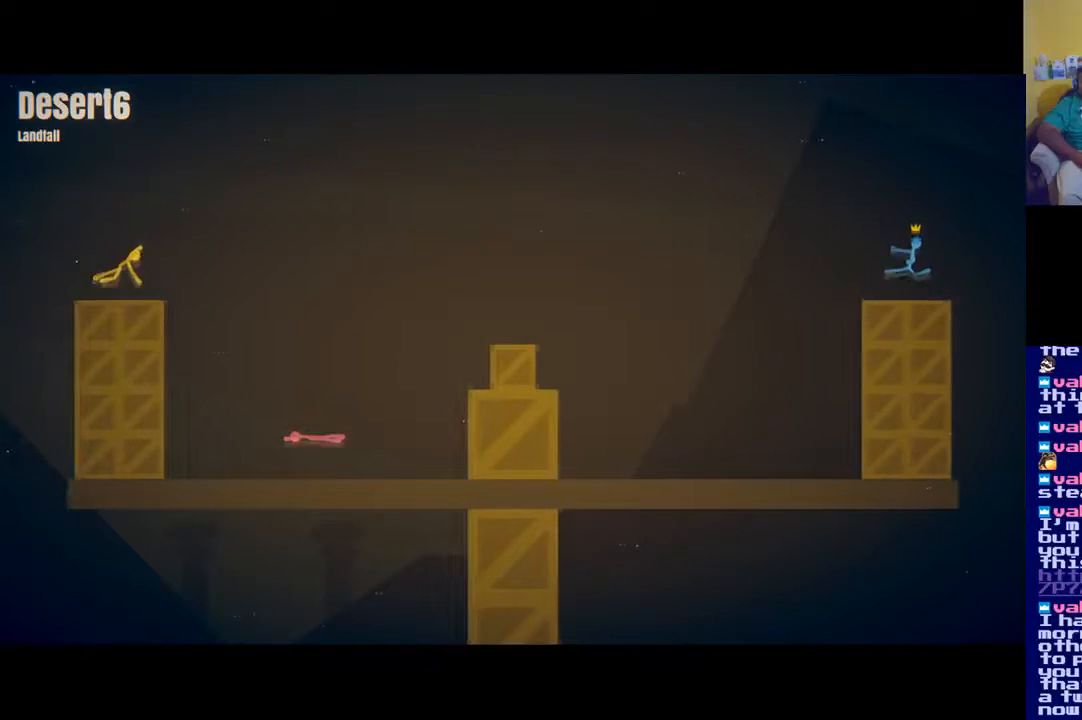
{"buttons": [], "left_stick": "center", "right_stick": "center", "events": []}
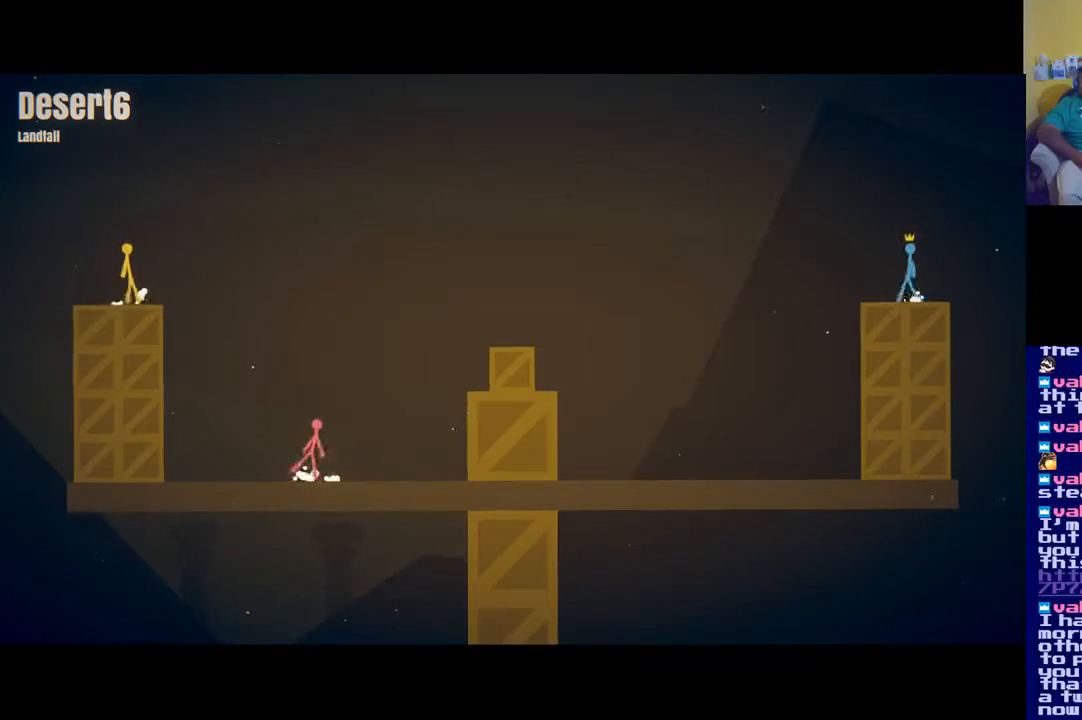
{"buttons": [], "left_stick": "center", "right_stick": "center", "events": []}
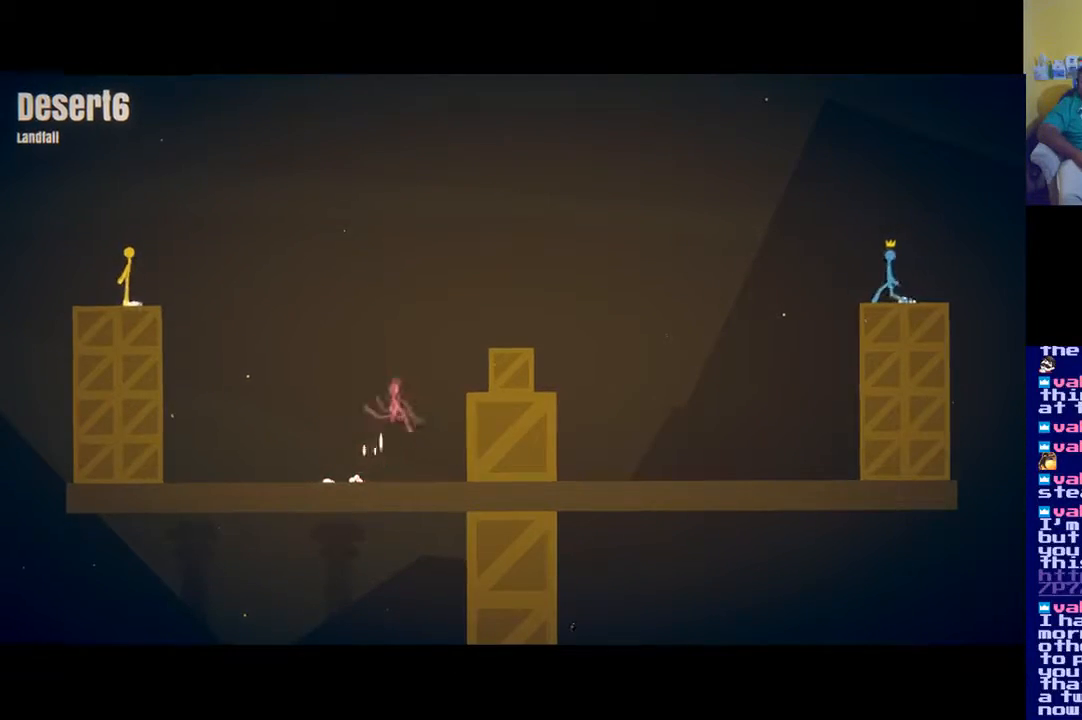
{"buttons": [], "left_stick": "center", "right_stick": "center", "events": []}
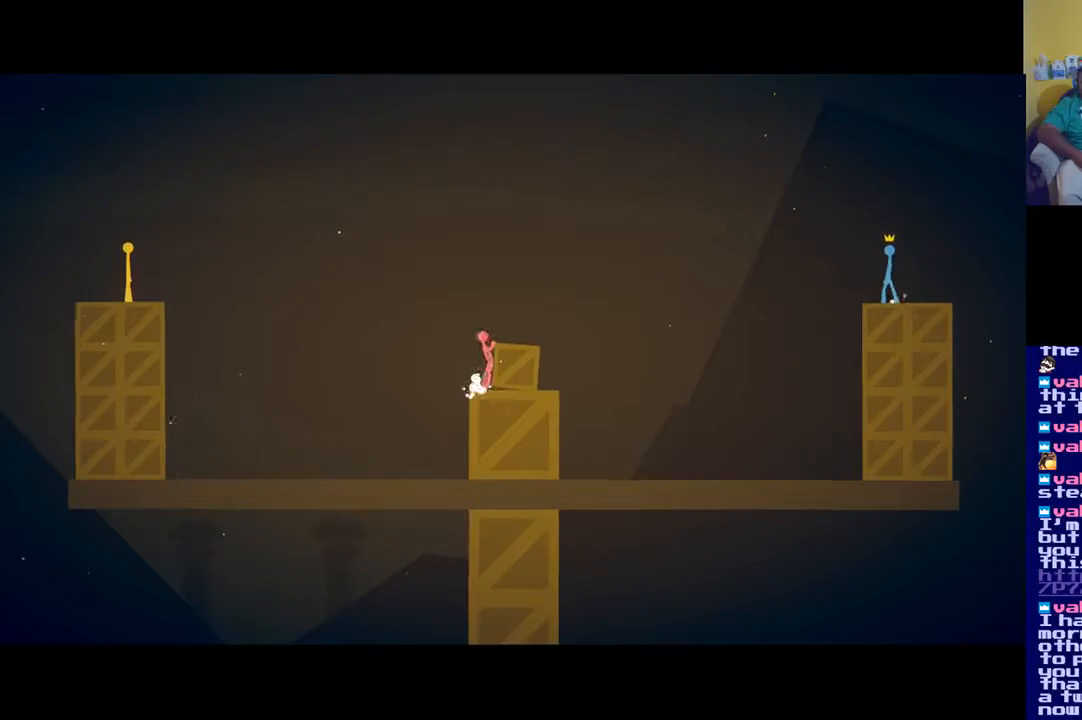
{"buttons": ["A"], "left_stick": "center", "right_stick": "center", "events": [[317, "A", "down"]]}